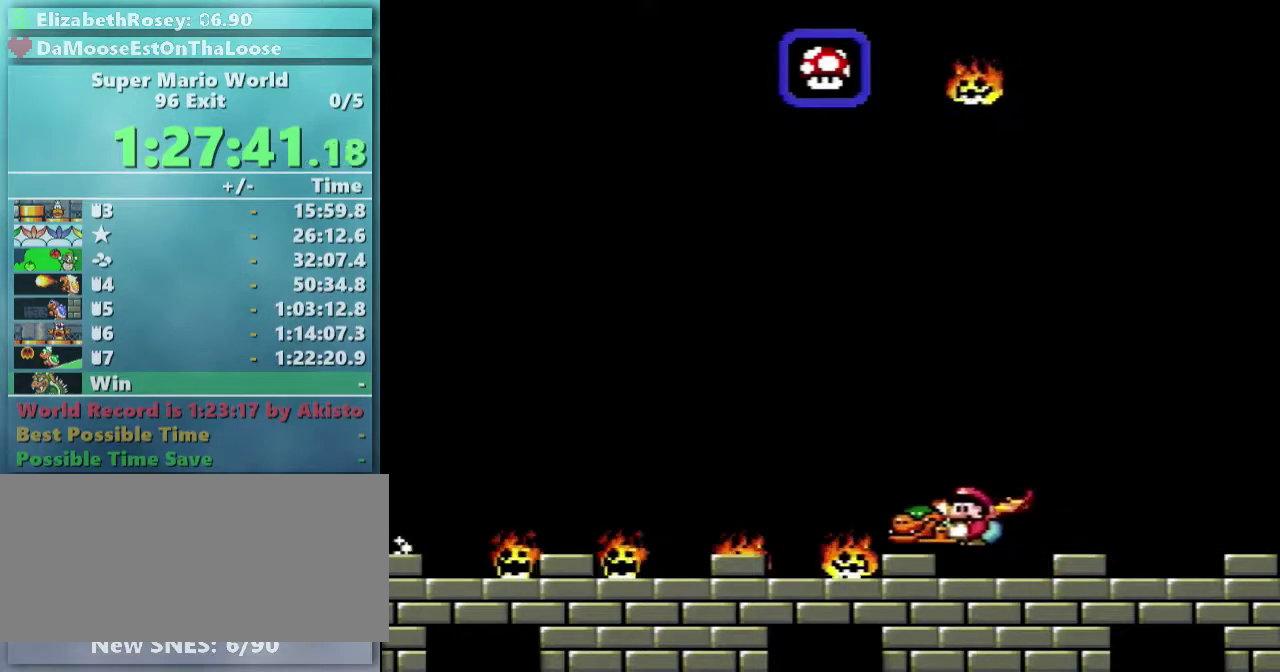
Gameplay with a controller (Nintendo layout); each line is a JSON object with the inputs held at the frame after it. "events" lists button and stick changes between this image and that frame as [ms after this image, input, new state], when the widget could be followed in between. Not read: L3 R3.
{"buttons": ["B", "Y"], "events": [[133, "DPAD_DOWN", "up"], [383, "DPAD_LEFT", "up"]]}
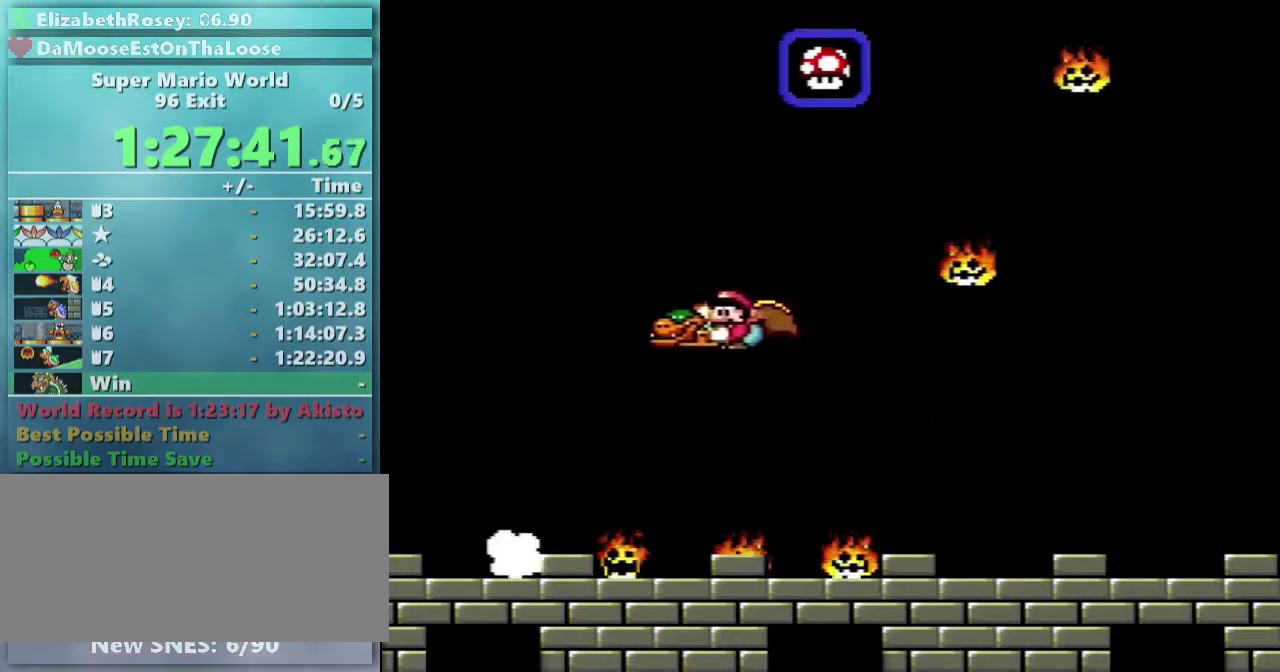
{"buttons": ["Y", "DPAD_RIGHT"], "events": [[83, "B", "up"], [133, "B", "down"], [283, "B", "up"], [483, "DPAD_RIGHT", "down"]]}
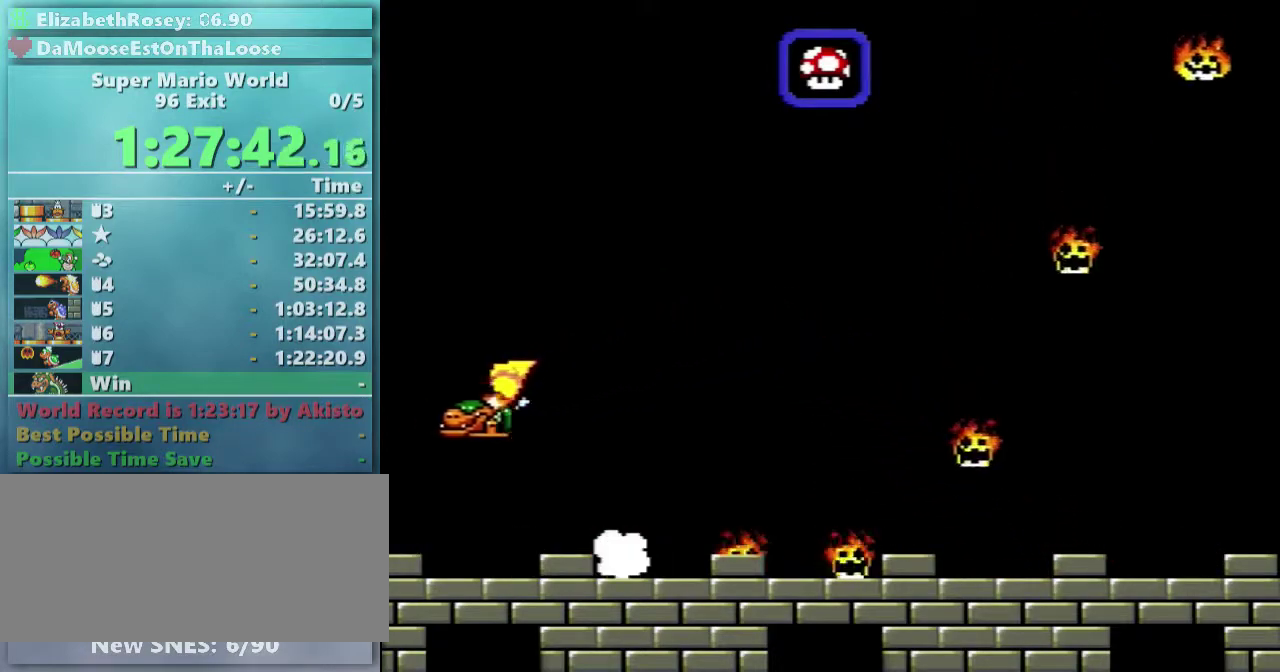
{"buttons": ["Y", "DPAD_RIGHT"], "events": [[83, "DPAD_RIGHT", "up"], [383, "DPAD_RIGHT", "down"], [383, "Y", "up"], [483, "Y", "down"]]}
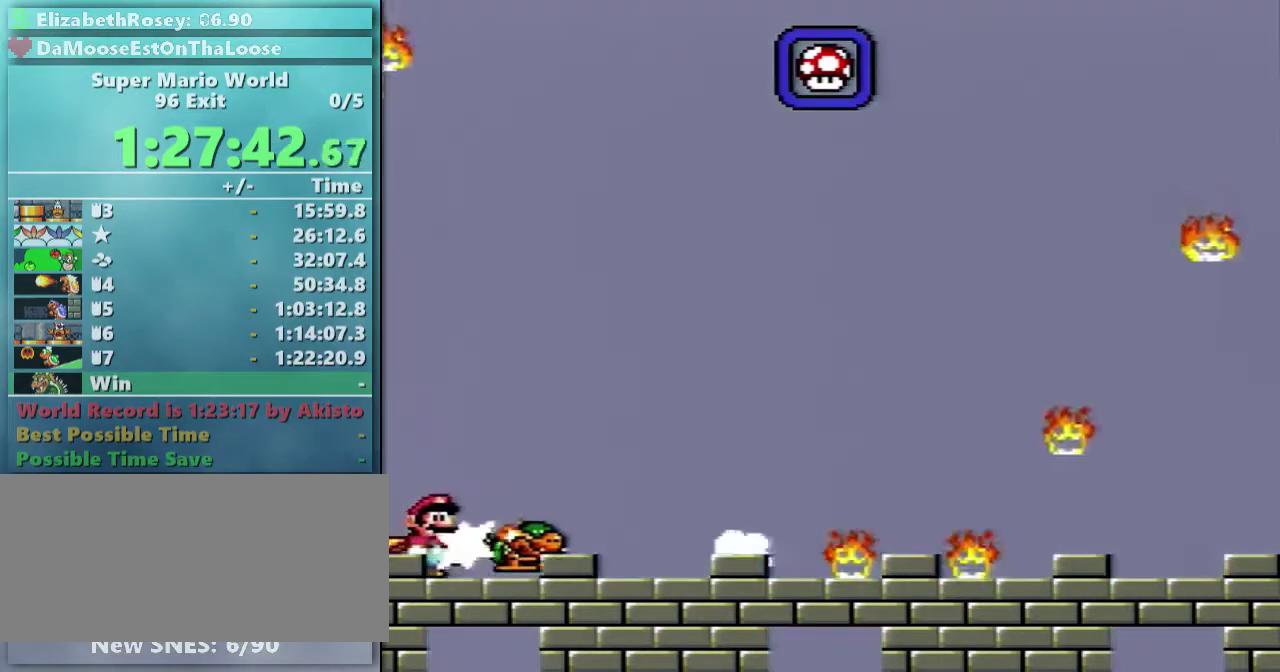
{"buttons": ["Y", "DPAD_LEFT"], "events": [[233, "DPAD_RIGHT", "up"], [433, "DPAD_LEFT", "down"]]}
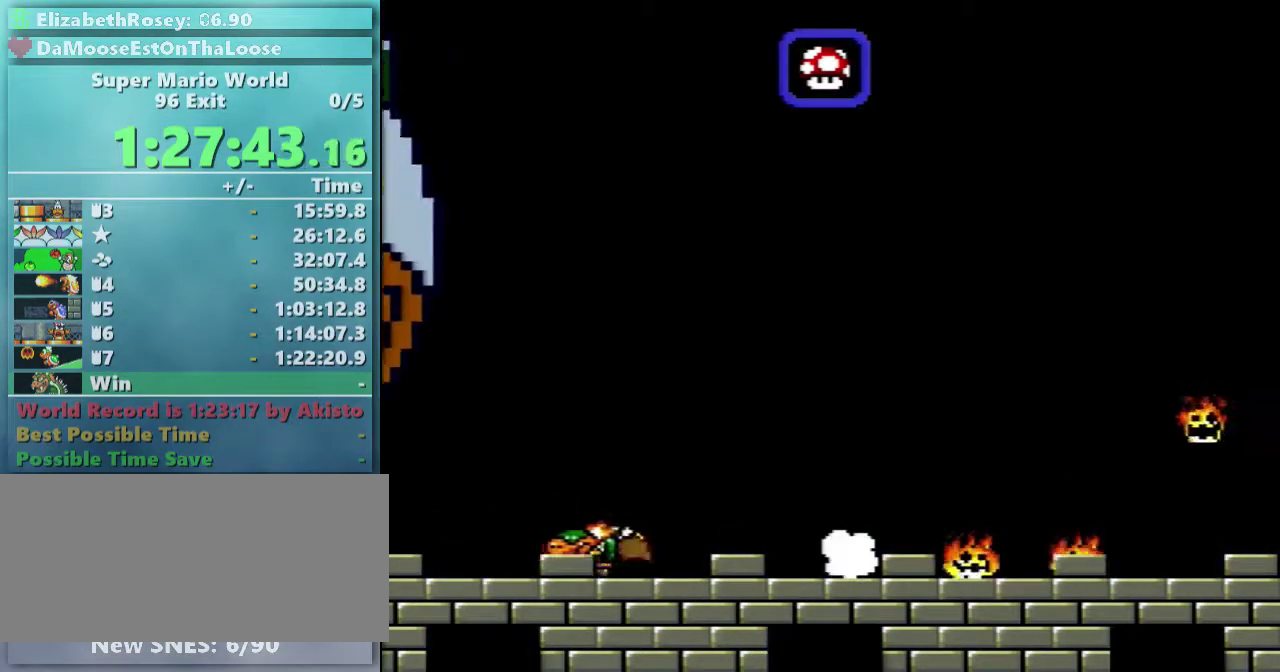
{"buttons": ["Y"], "events": [[33, "DPAD_LEFT", "up"], [183, "DPAD_RIGHT", "down"], [183, "Y", "up"], [333, "Y", "down"], [433, "DPAD_RIGHT", "up"]]}
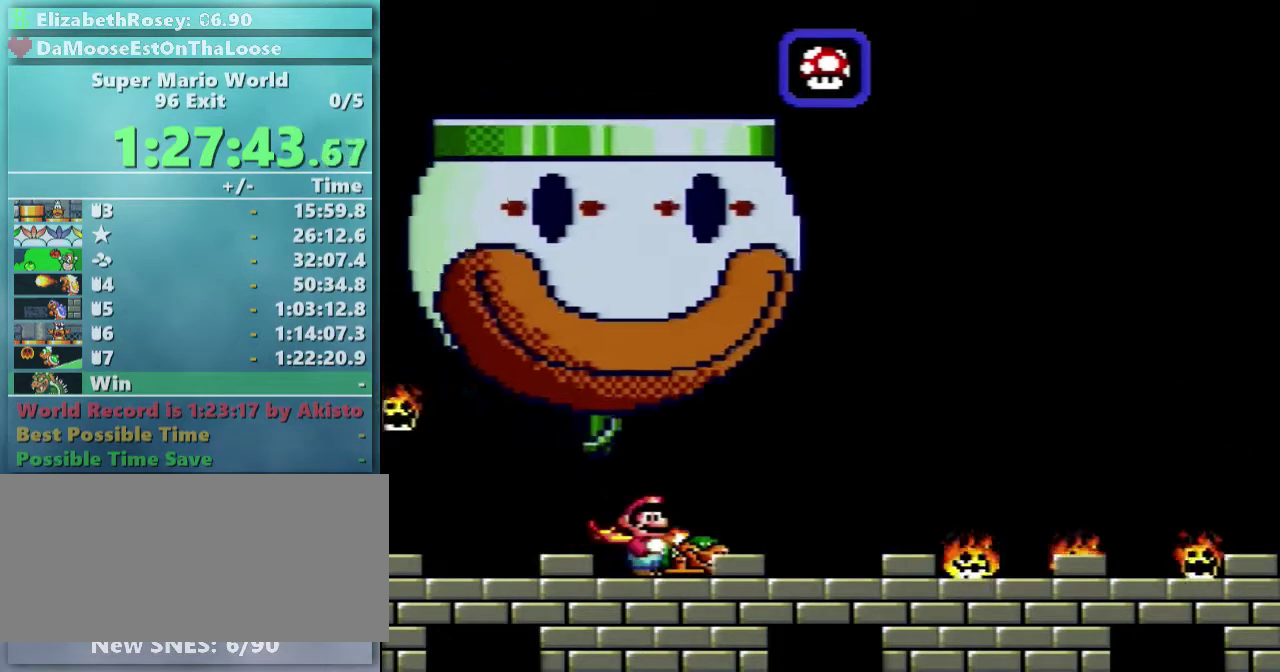
{"buttons": ["DPAD_RIGHT"], "events": [[183, "DPAD_LEFT", "down"], [333, "DPAD_LEFT", "up"], [433, "DPAD_RIGHT", "down"], [483, "Y", "up"]]}
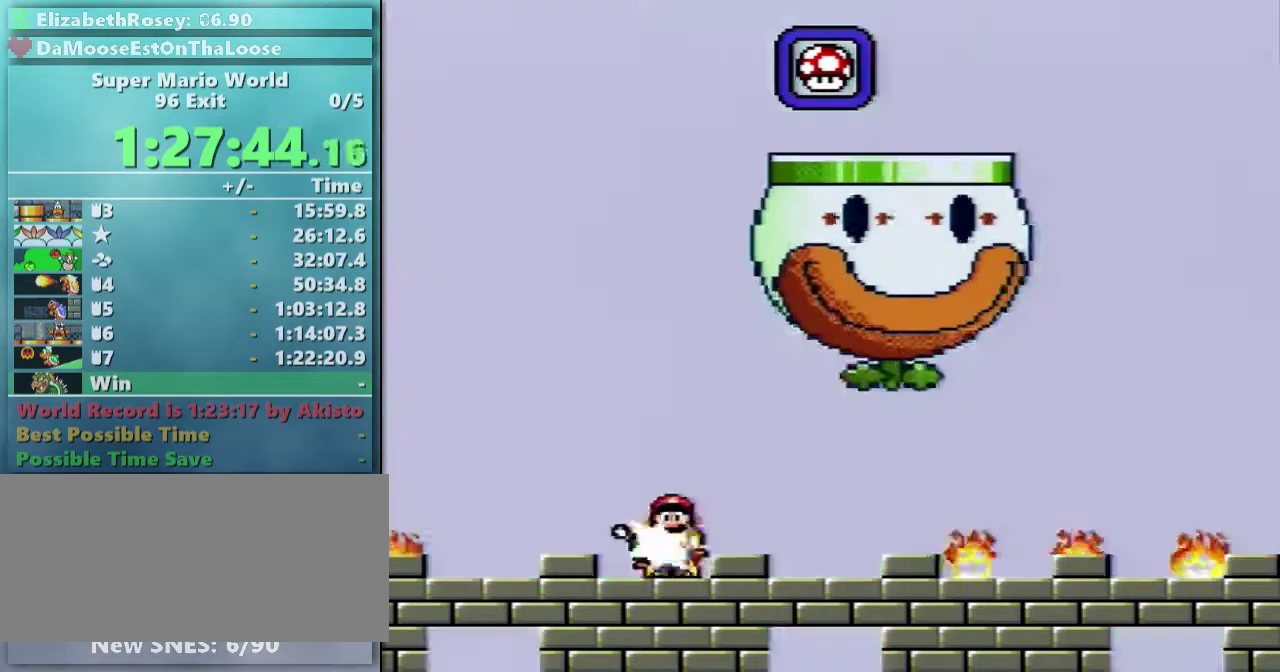
{"buttons": ["Y", "DPAD_LEFT"], "events": [[83, "Y", "down"], [183, "DPAD_RIGHT", "up"], [383, "DPAD_LEFT", "down"]]}
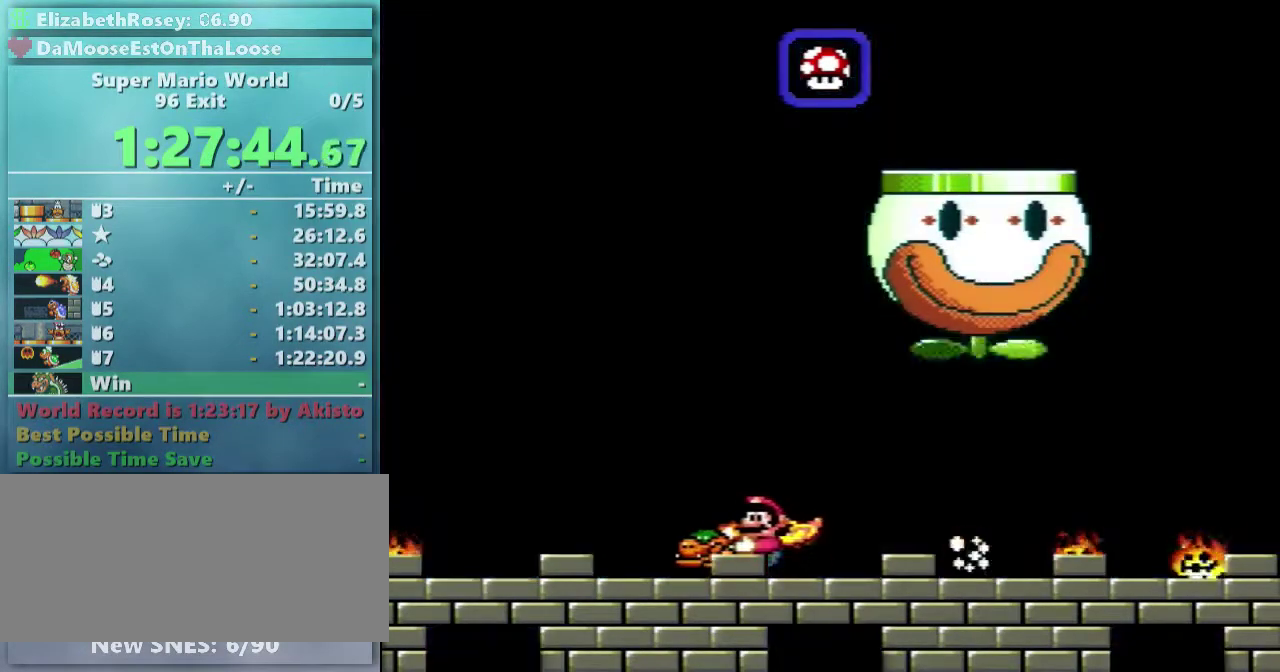
{"buttons": ["Y", "DPAD_RIGHT"], "events": [[83, "DPAD_LEFT", "up"], [233, "DPAD_RIGHT", "down"], [283, "Y", "up"], [383, "Y", "down"]]}
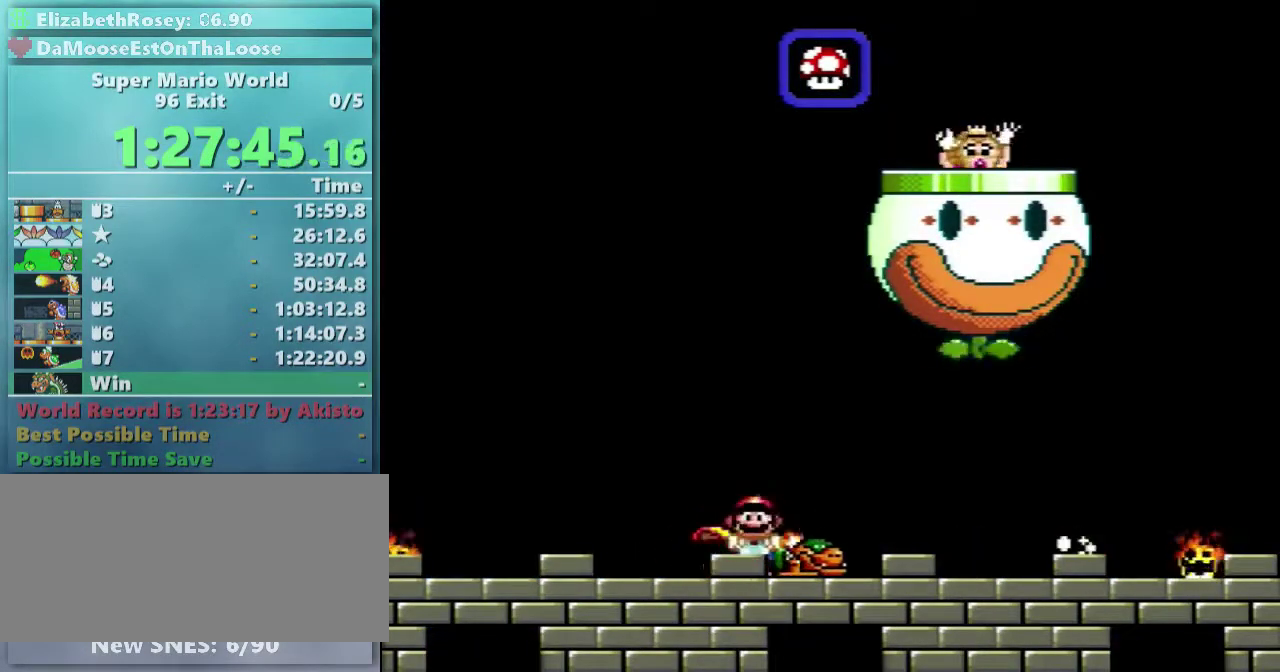
{"buttons": ["Y", "DPAD_LEFT"], "events": [[83, "DPAD_RIGHT", "up"], [283, "DPAD_RIGHT", "down"], [333, "DPAD_RIGHT", "up"], [433, "DPAD_LEFT", "down"]]}
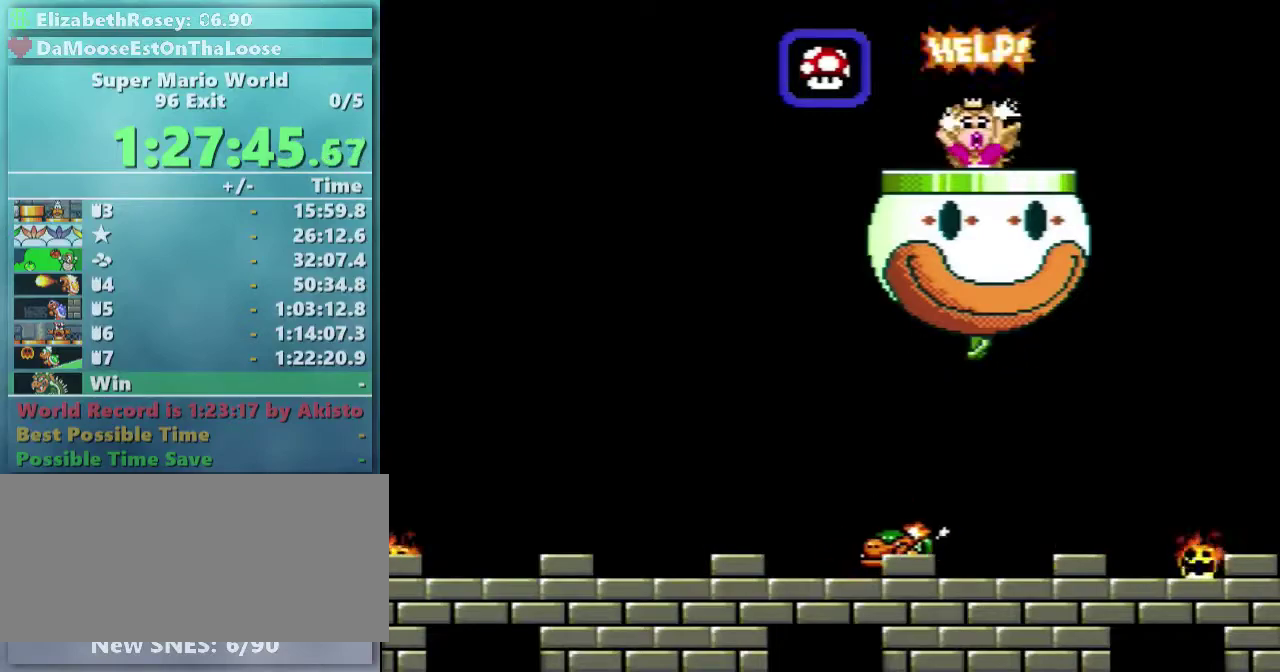
{"buttons": ["Y"], "events": [[83, "DPAD_LEFT", "up"], [133, "DPAD_RIGHT", "down"], [233, "DPAD_RIGHT", "up"]]}
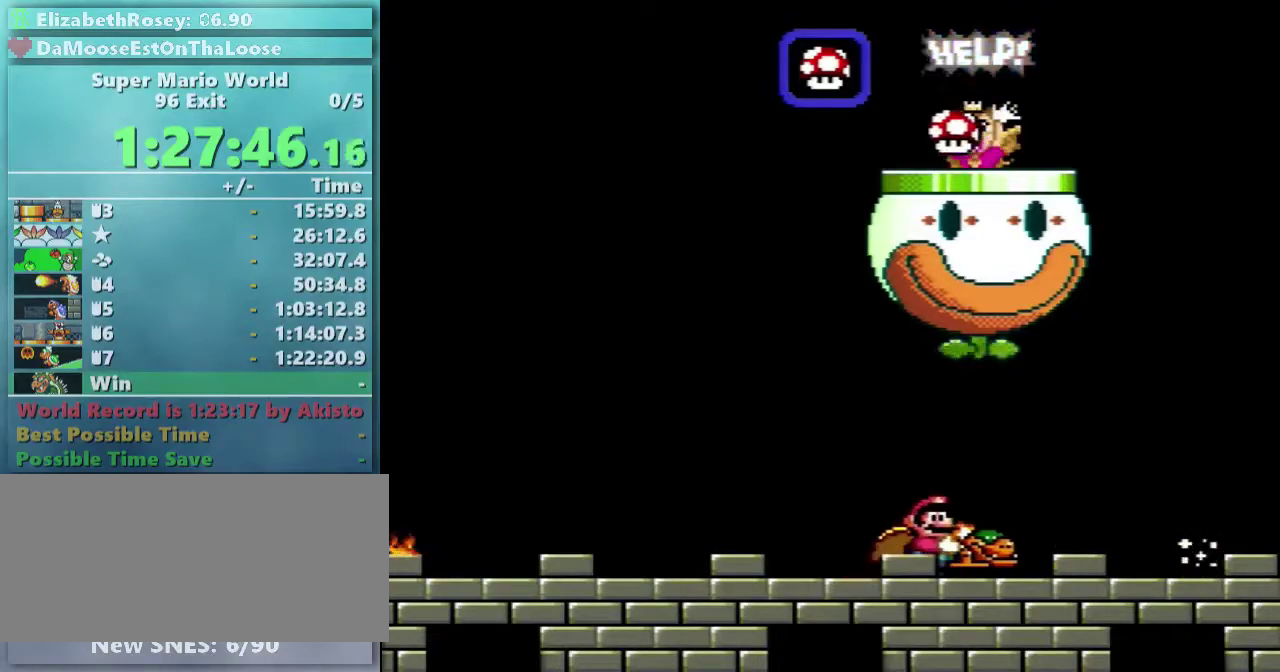
{"buttons": ["Y", "DPAD_UP"], "events": [[233, "DPAD_UP", "down"]]}
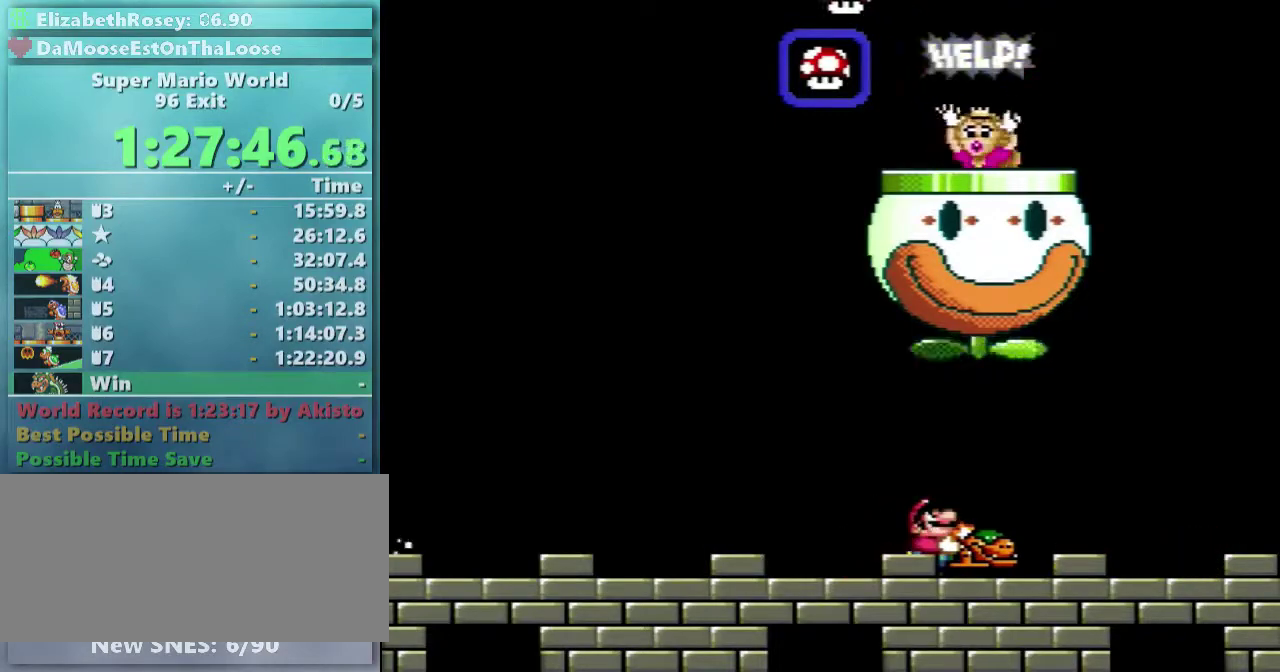
{"buttons": ["Y", "DPAD_UP"], "events": []}
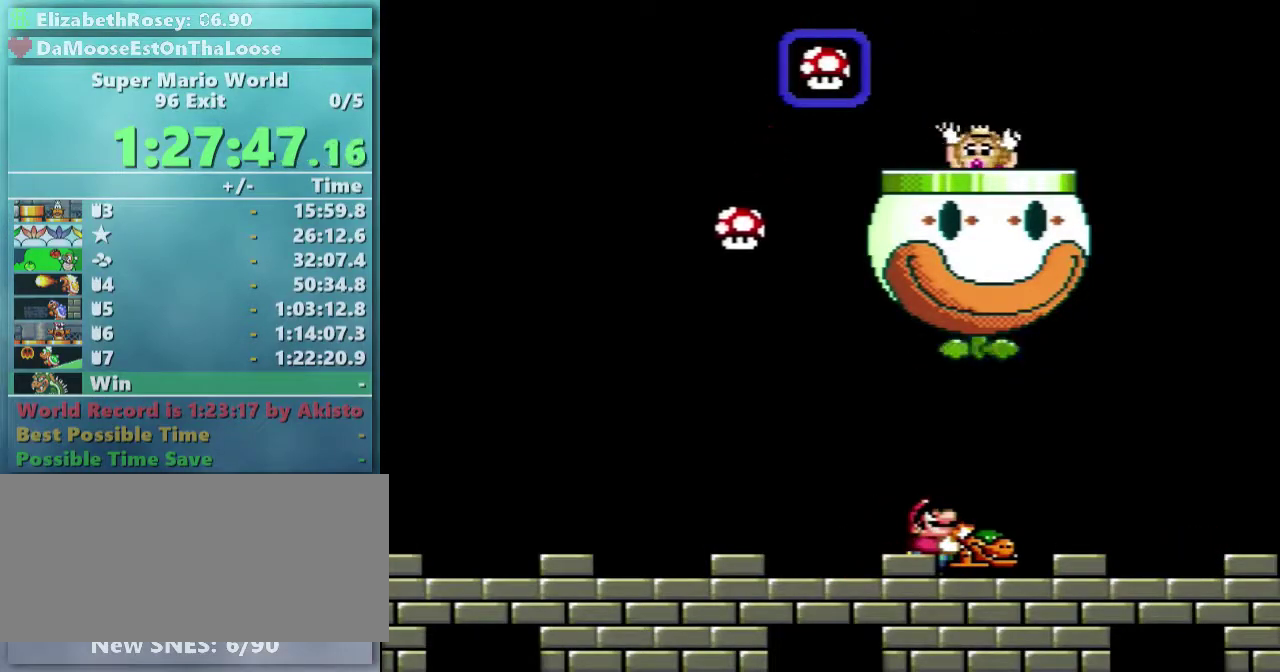
{"buttons": ["Y", "DPAD_UP"], "events": [[333, "B", "down"], [433, "B", "up"]]}
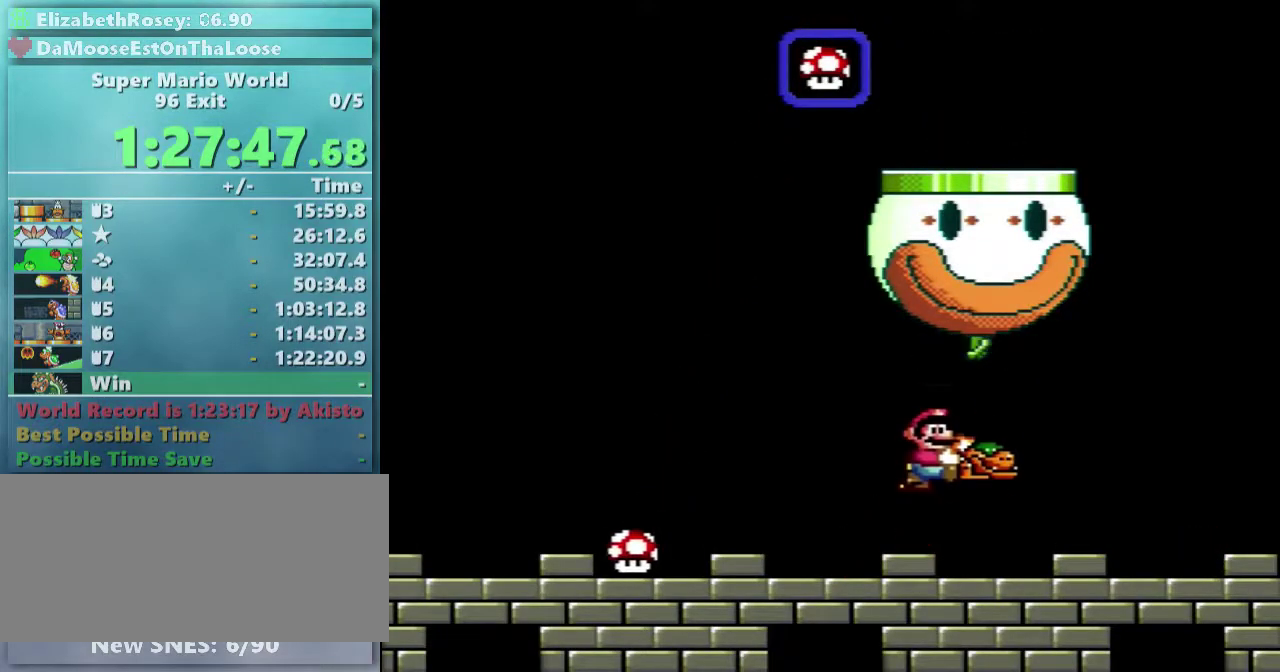
{"buttons": ["Y"], "events": [[233, "Y", "up"], [283, "DPAD_UP", "up"], [433, "Y", "down"]]}
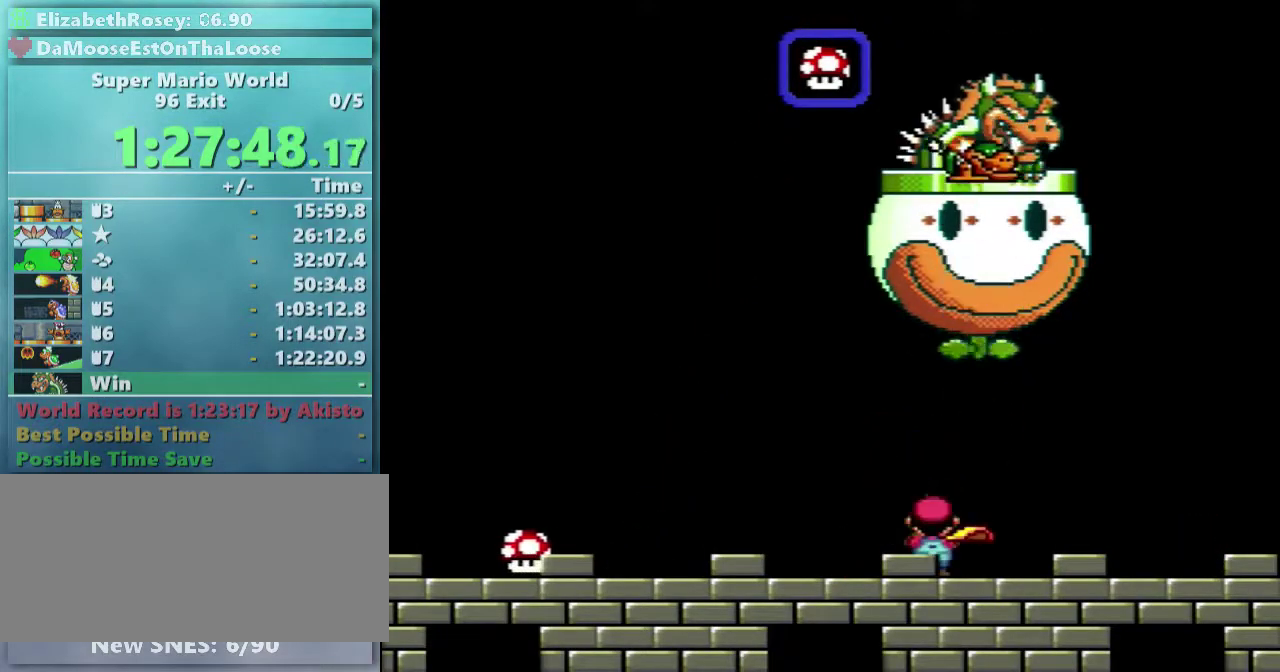
{"buttons": ["Y", "DPAD_LEFT"], "events": [[33, "DPAD_LEFT", "down"]]}
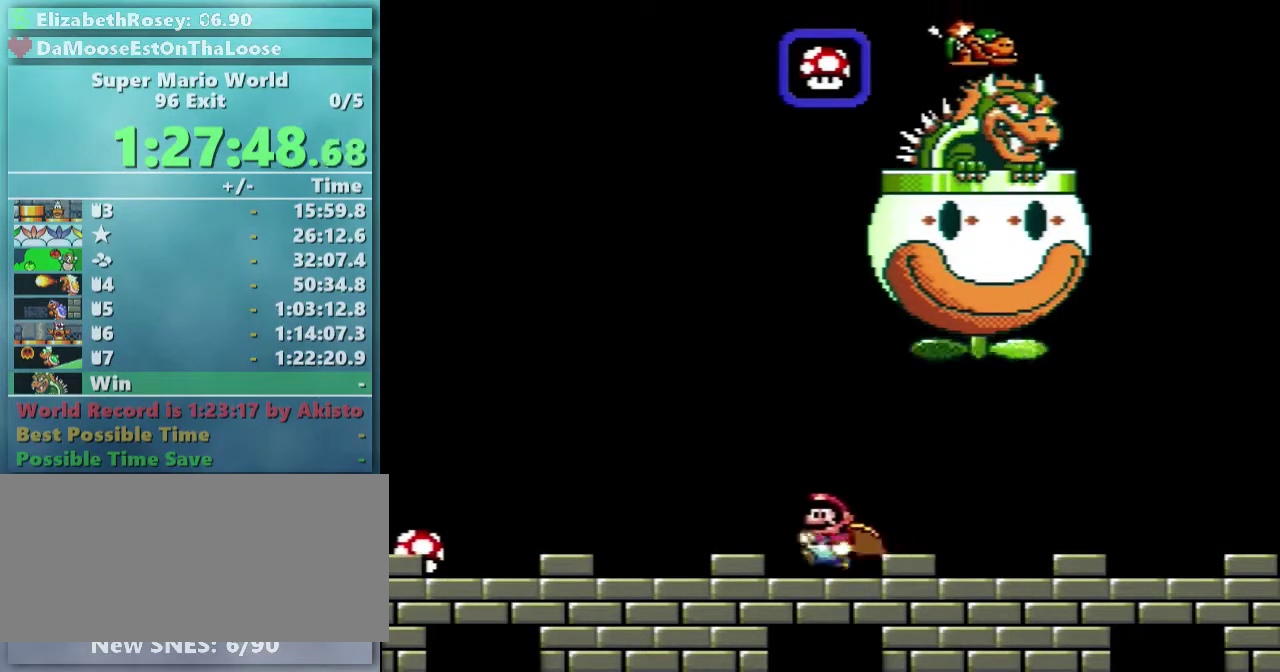
{"buttons": ["Y", "DPAD_LEFT"], "events": []}
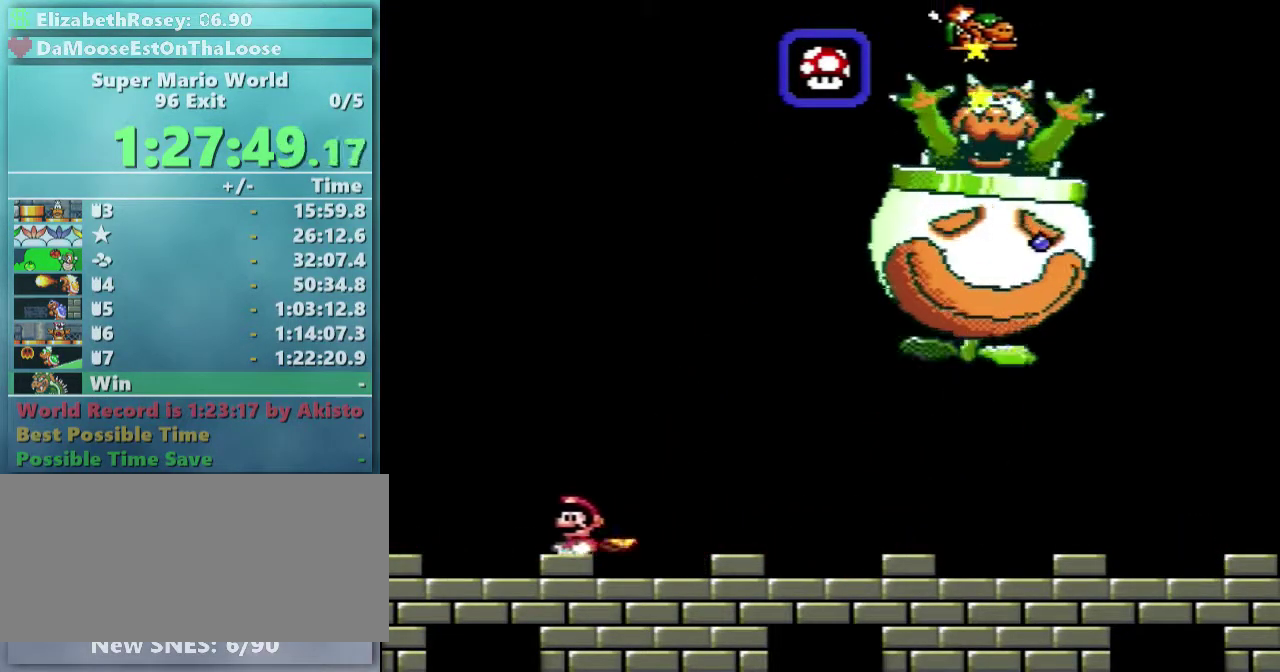
{"buttons": ["Y"], "events": [[433, "DPAD_LEFT", "up"]]}
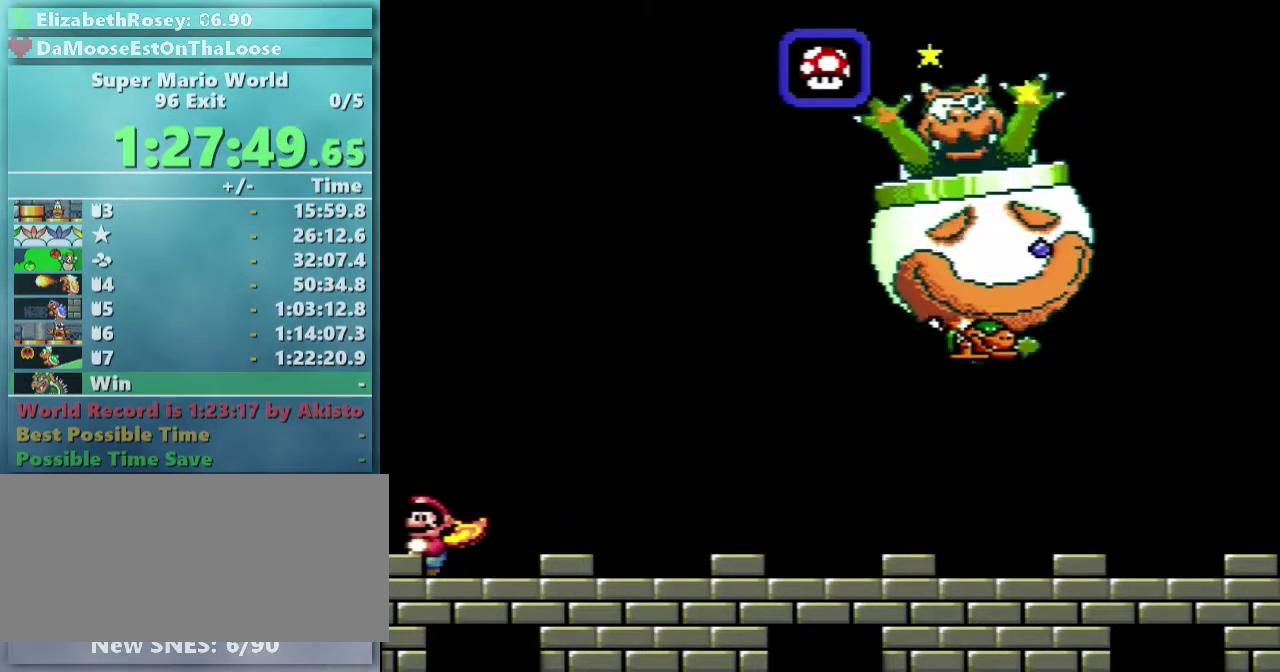
{"buttons": ["Y"], "events": []}
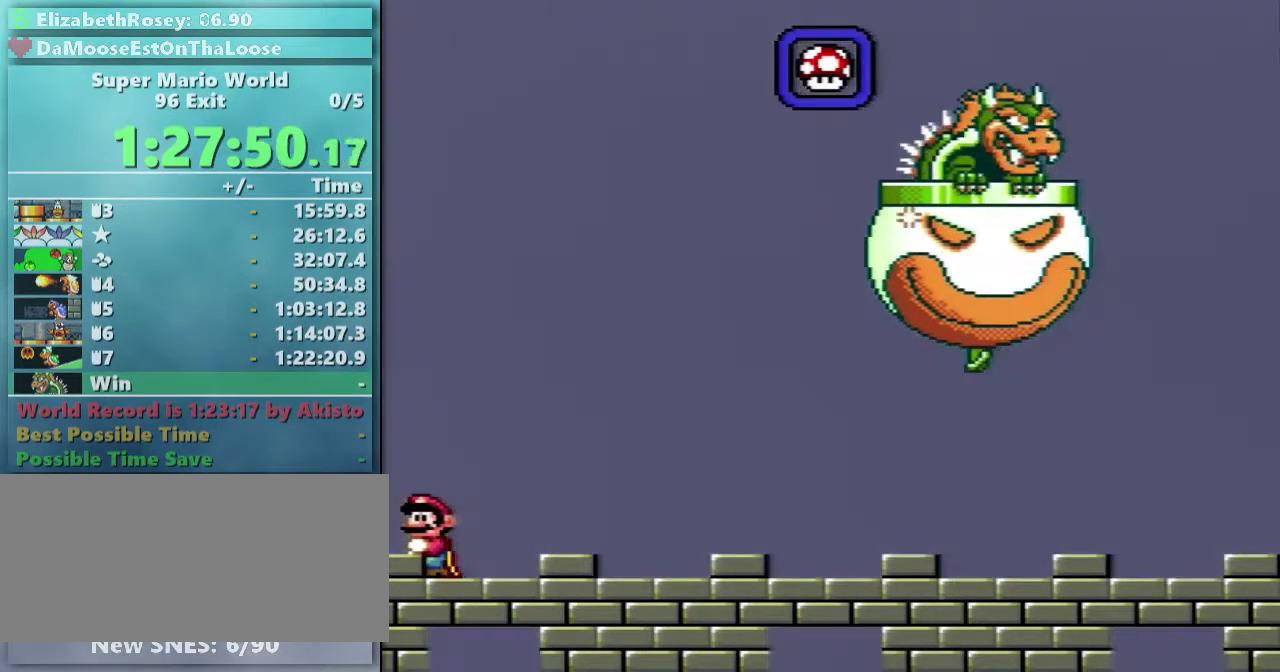
{"buttons": ["Y"], "events": []}
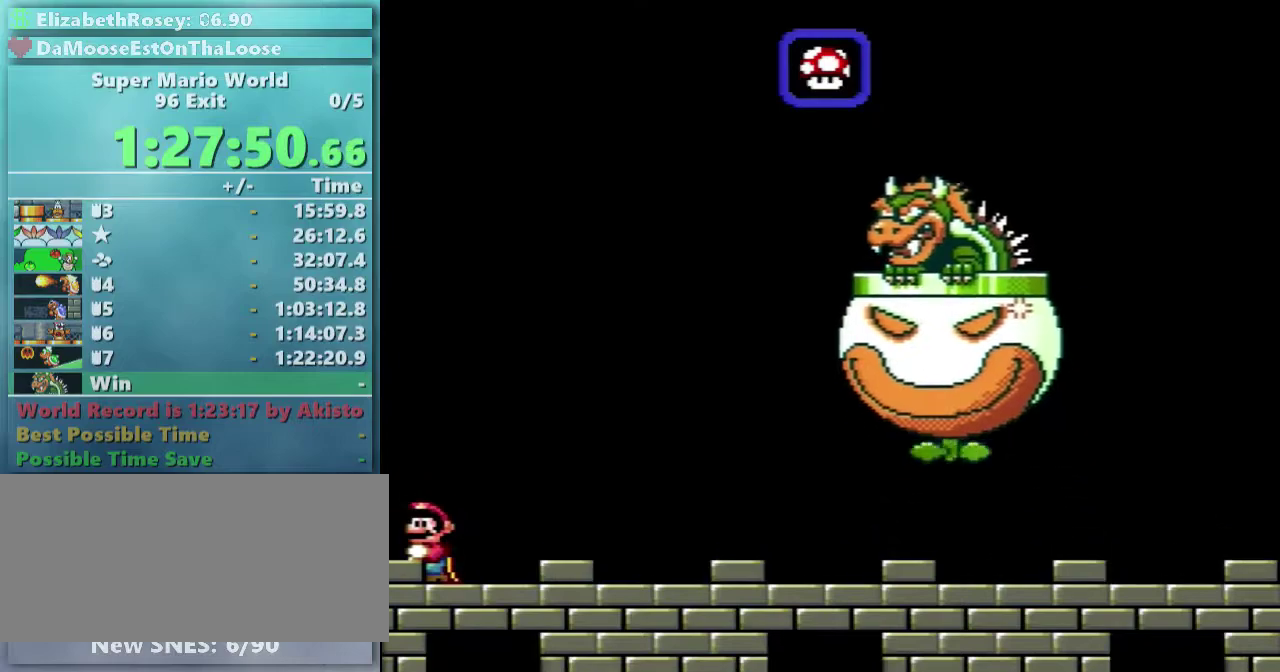
{"buttons": ["Y"], "events": []}
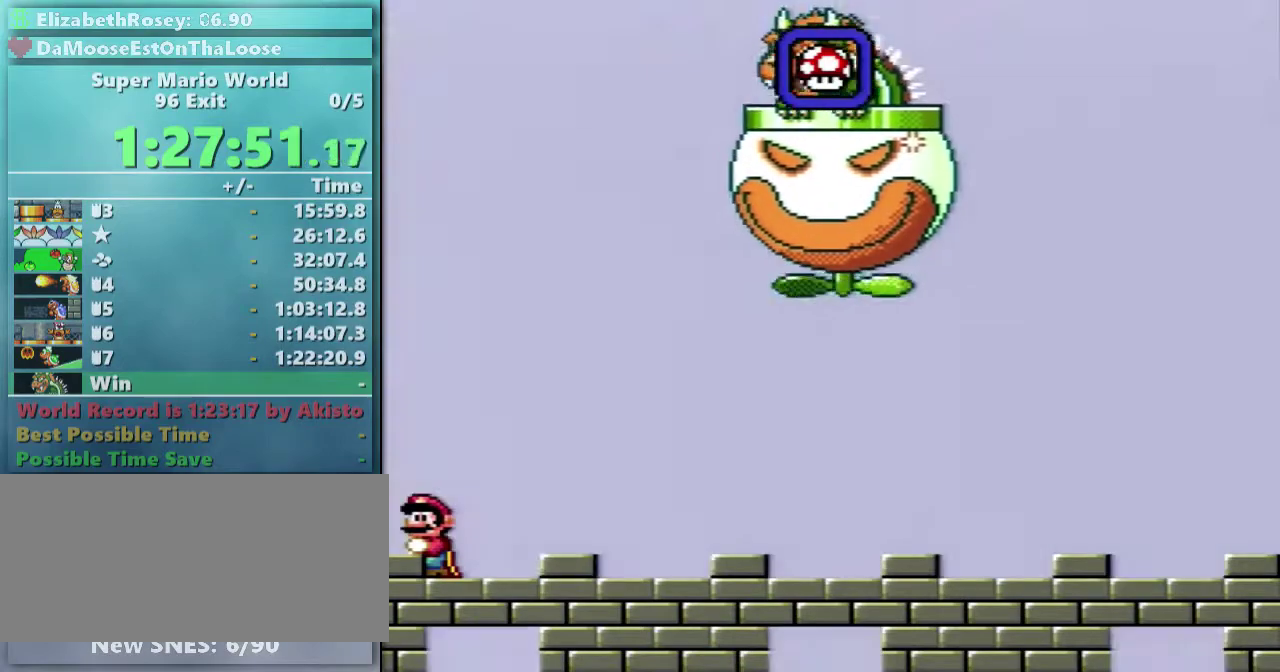
{"buttons": ["Y"], "events": []}
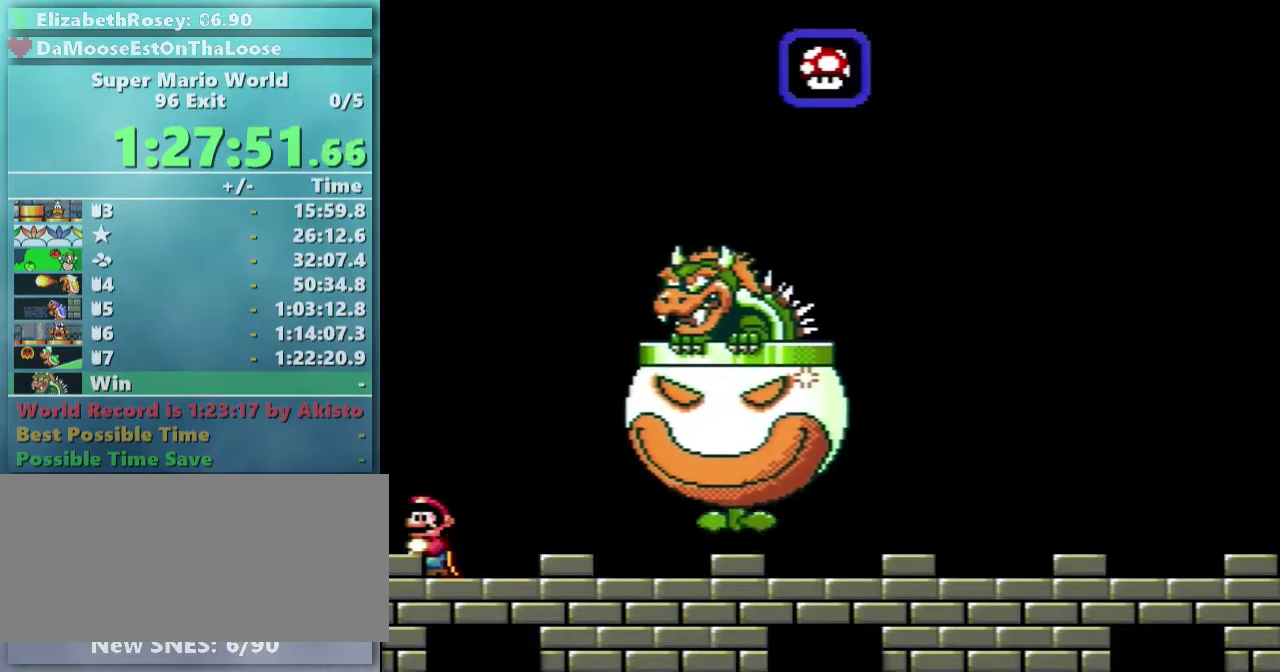
{"buttons": ["Y"], "events": []}
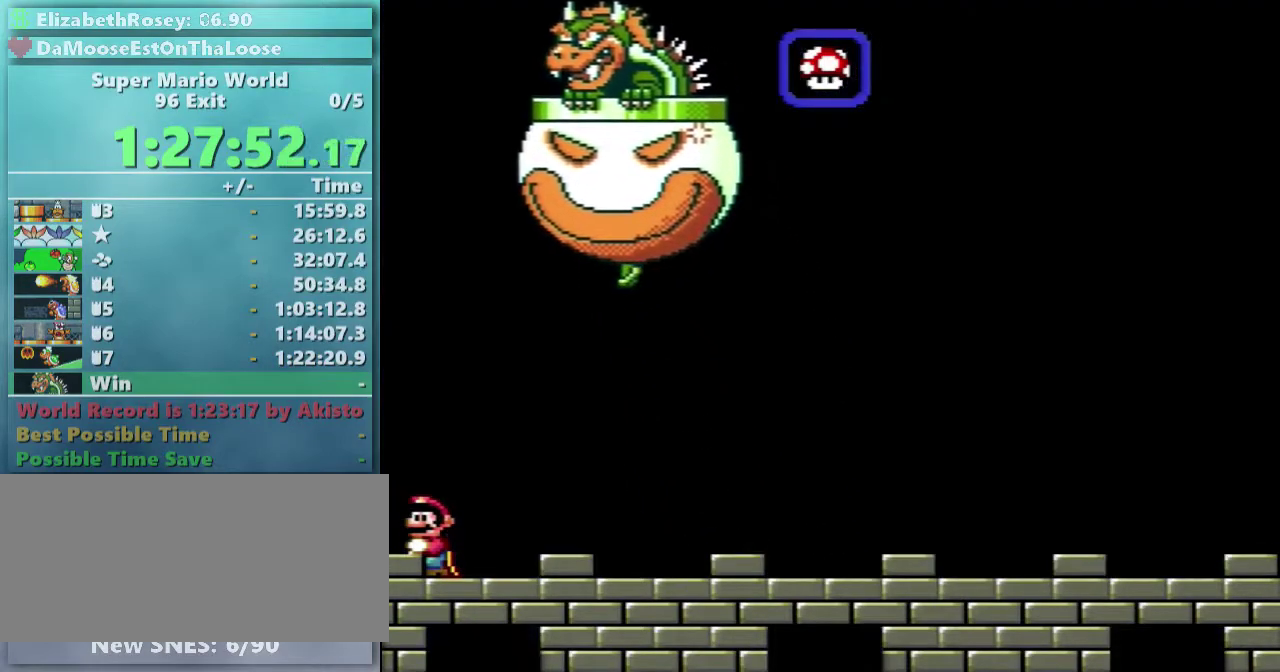
{"buttons": ["Y"], "events": []}
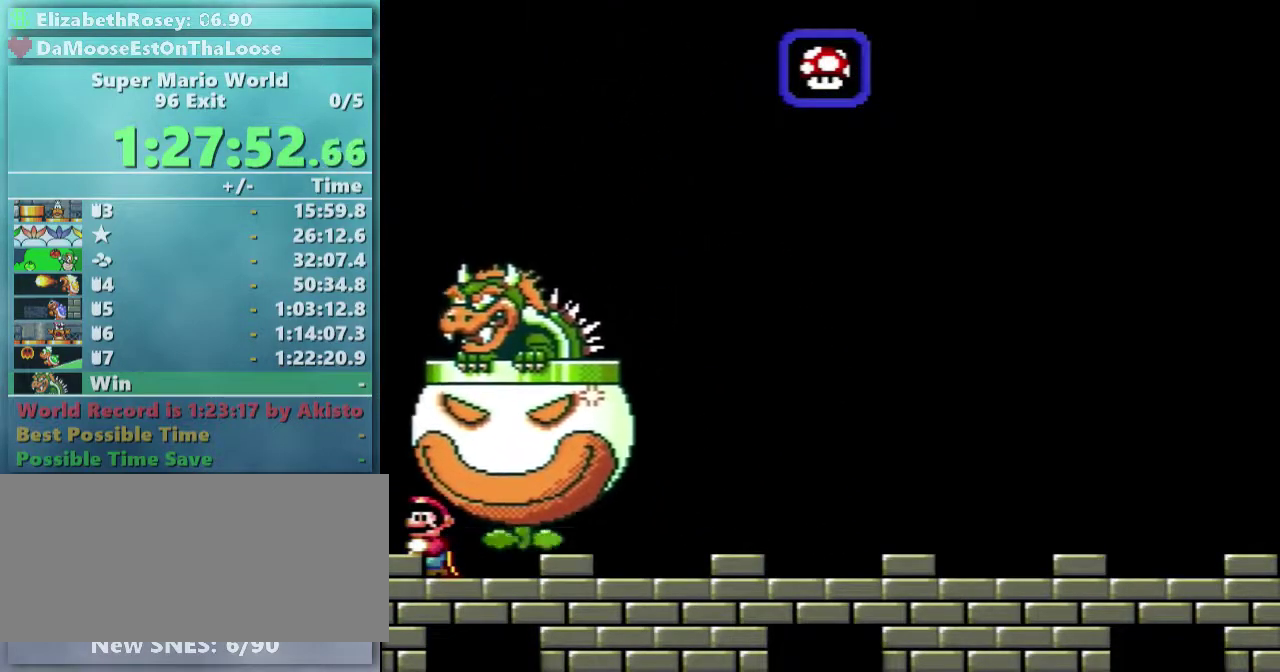
{"buttons": ["Y", "DPAD_RIGHT"], "events": [[383, "DPAD_RIGHT", "down"]]}
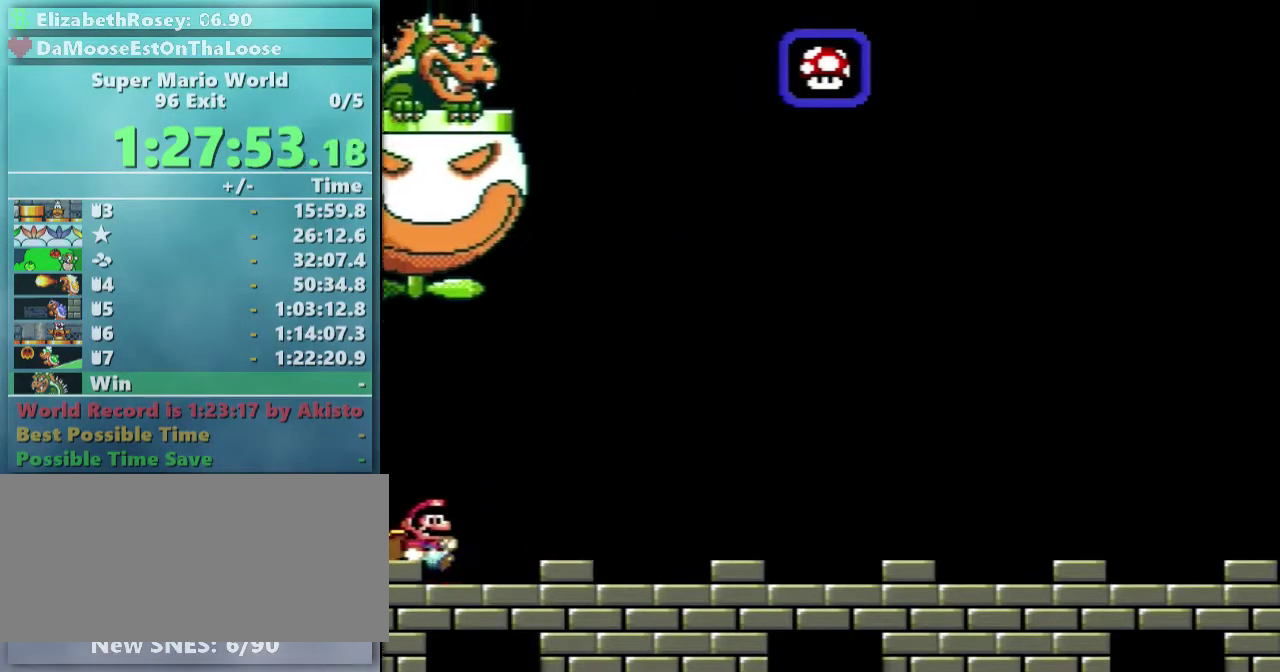
{"buttons": ["Y", "DPAD_RIGHT"], "events": []}
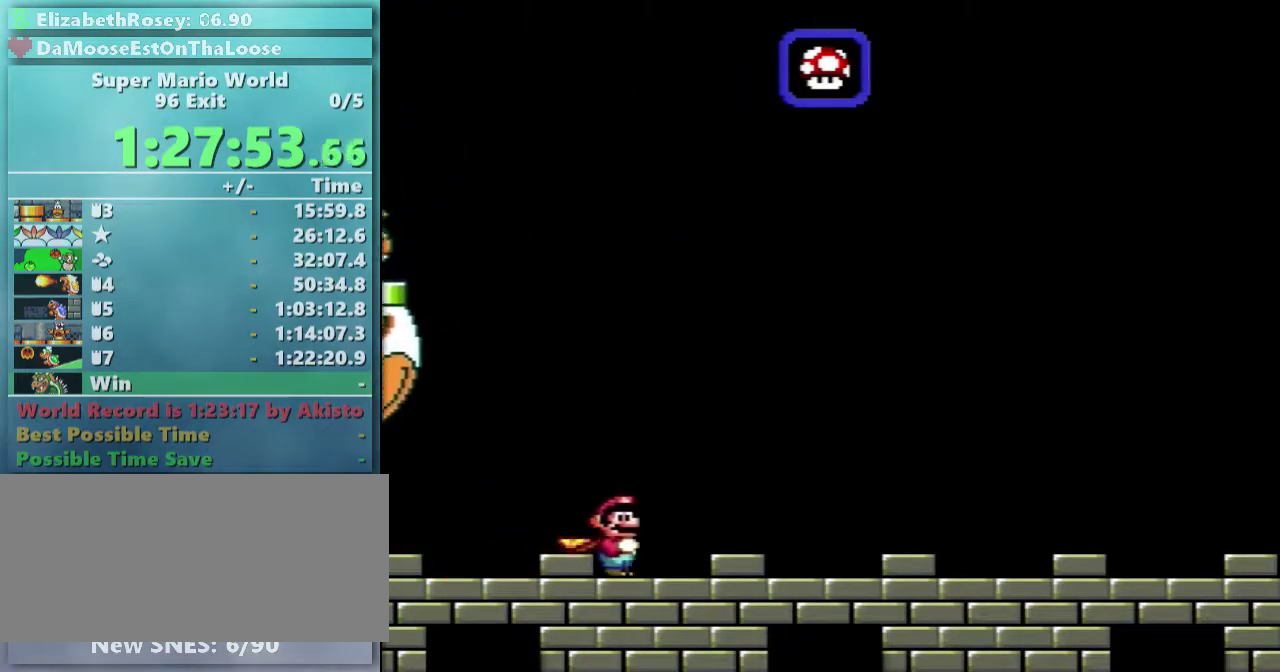
{"buttons": ["Y", "DPAD_RIGHT"], "events": []}
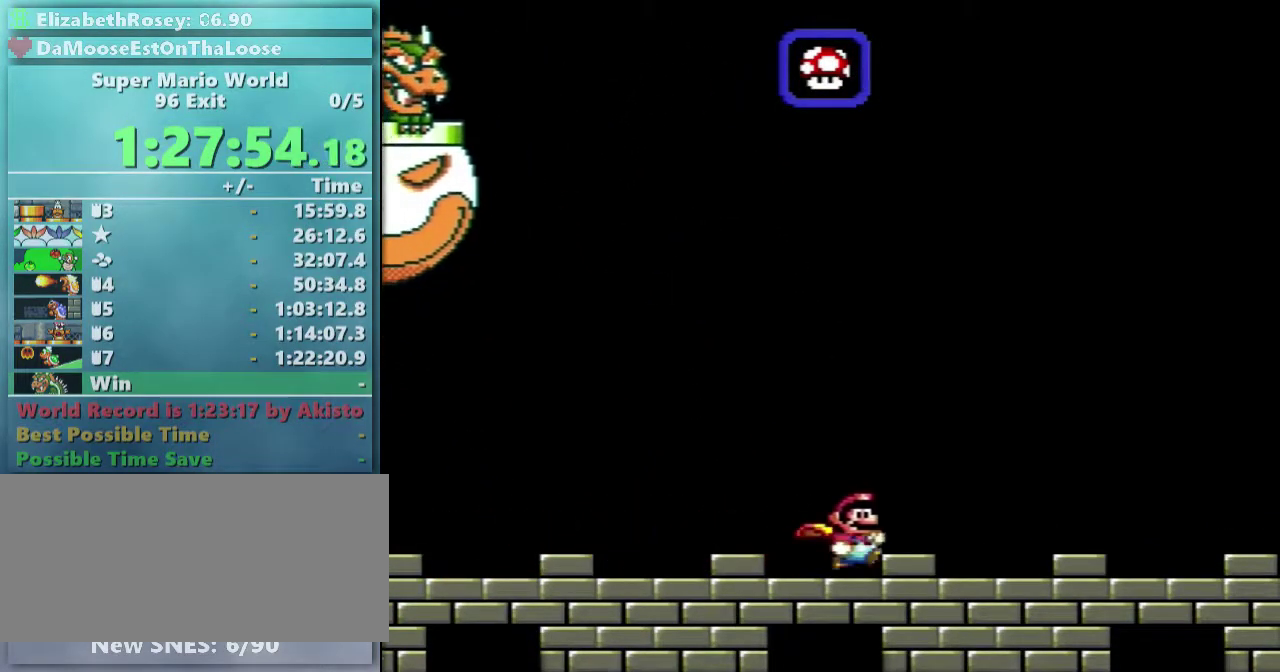
{"buttons": ["B", "Y", "DPAD_RIGHT"], "events": [[433, "B", "down"]]}
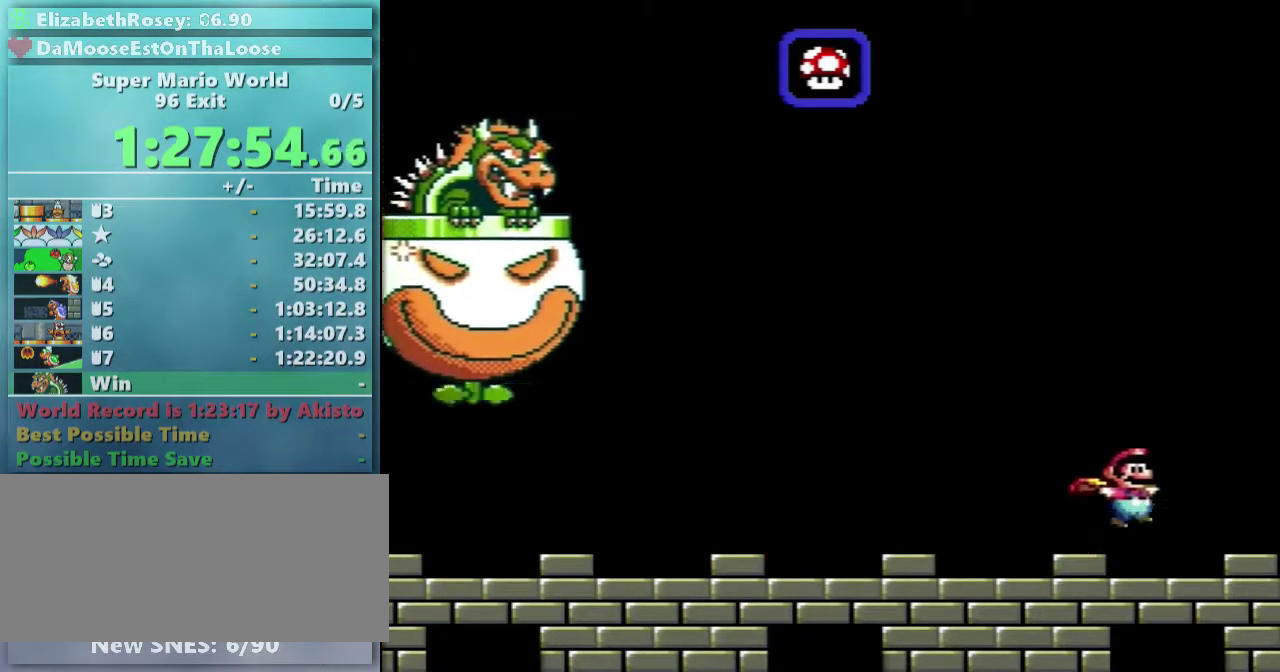
{"buttons": ["B", "Y", "DPAD_LEFT"], "events": [[83, "DPAD_RIGHT", "up"], [133, "DPAD_LEFT", "down"]]}
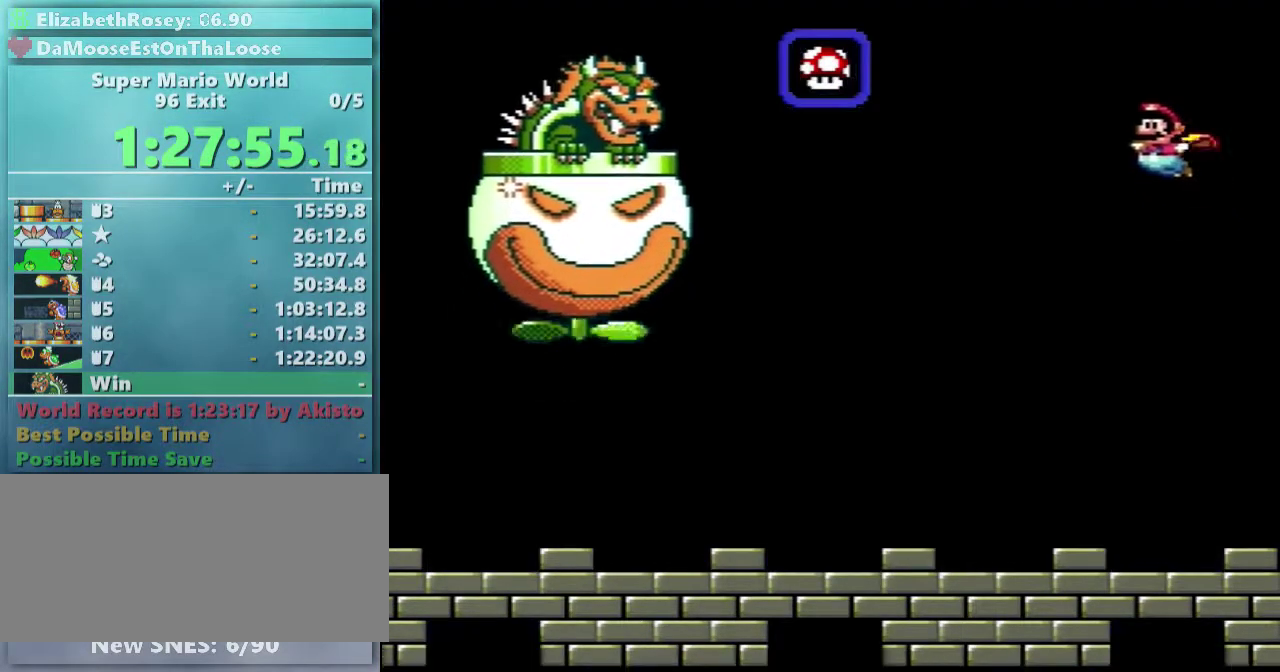
{"buttons": ["B", "Y", "DPAD_LEFT"], "events": []}